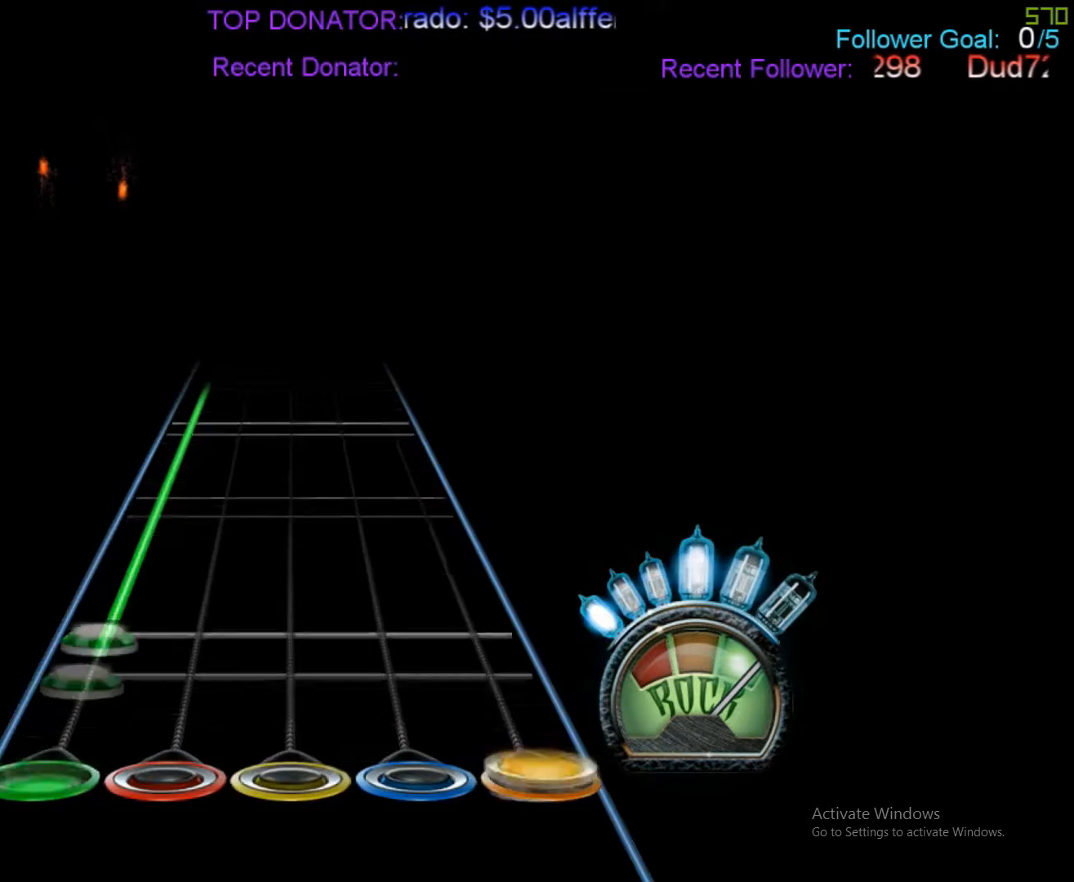
Gameplay with a controller (Xbox layout); each line is a JSON object with the inputs held at the frame after it. "events" lists button and stick changes between this image and that frame as [ms after this image, input, new state], when the widget could be followed in between. Not read: L1 L3 R3 left_stick right_stick.
{"buttons": ["L2"], "events": [[33, "A", "up"]]}
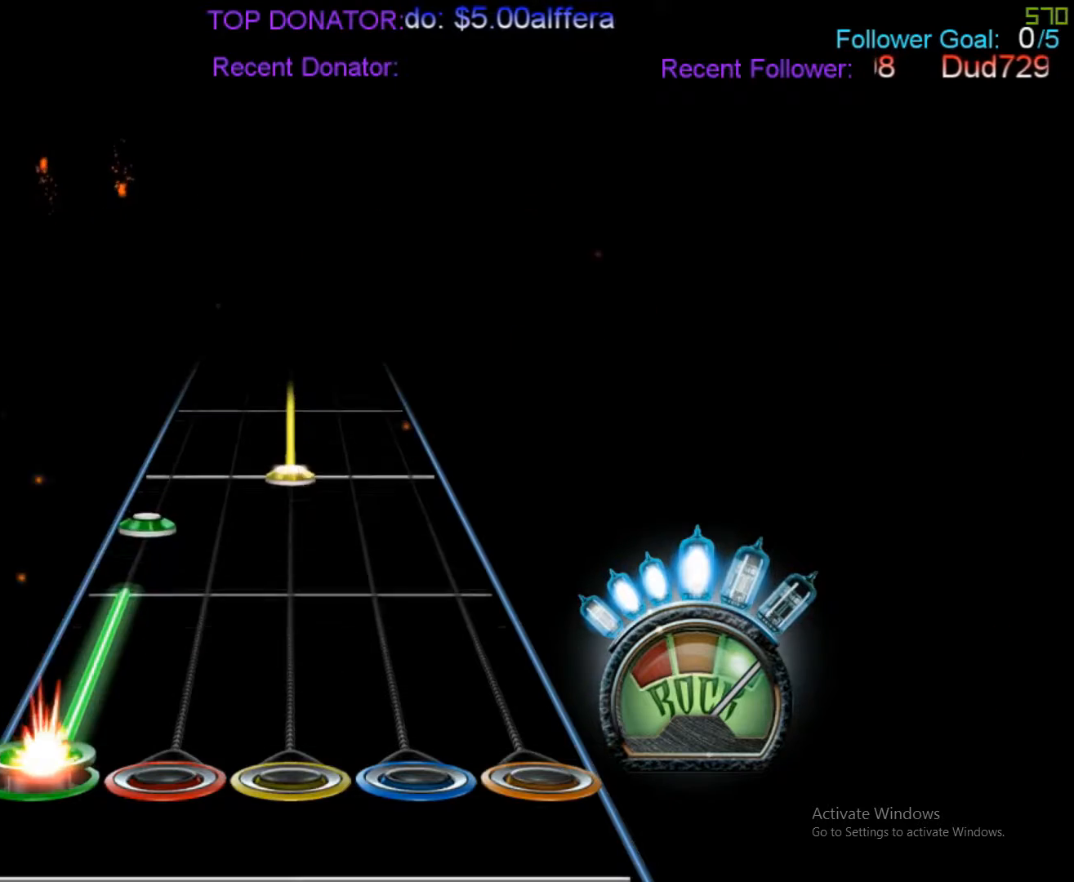
{"buttons": ["R1"], "events": [[167, "L2", "up"], [300, "L2", "down"], [367, "R1", "down"], [400, "L2", "up"]]}
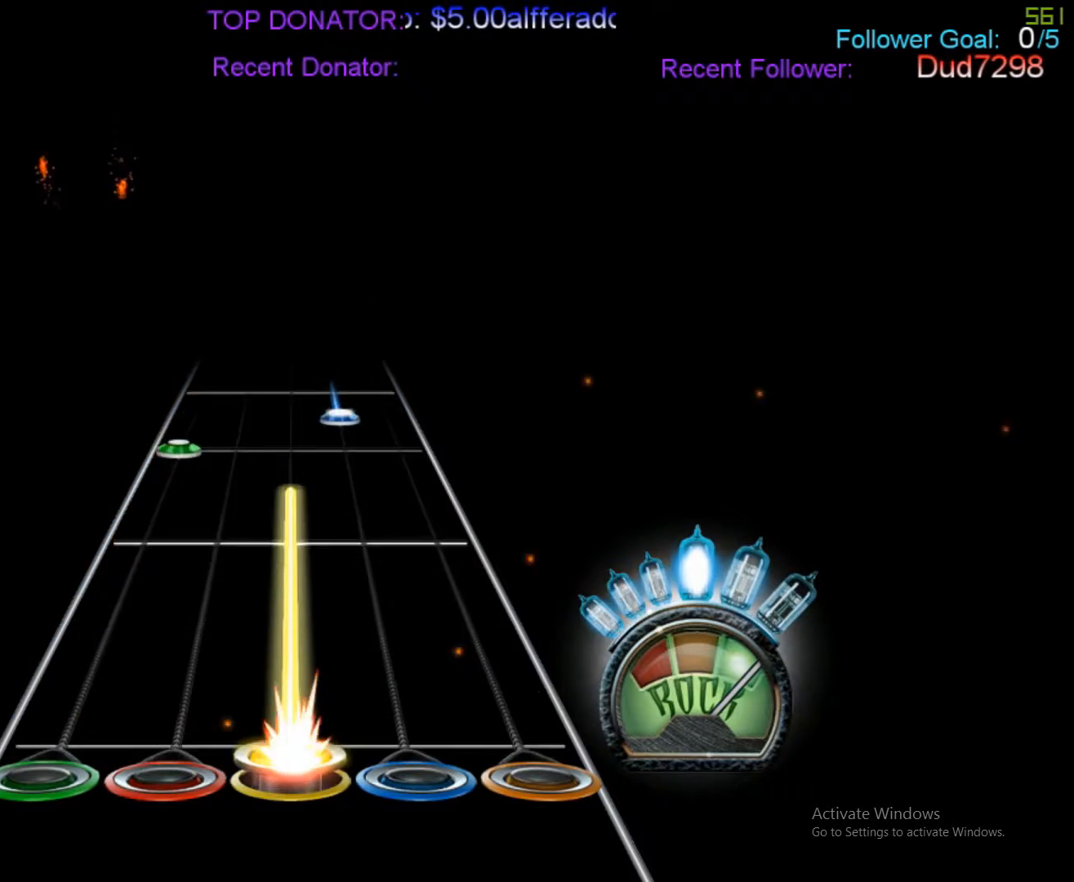
{"buttons": ["L2"], "events": [[383, "R1", "up"], [433, "L2", "down"]]}
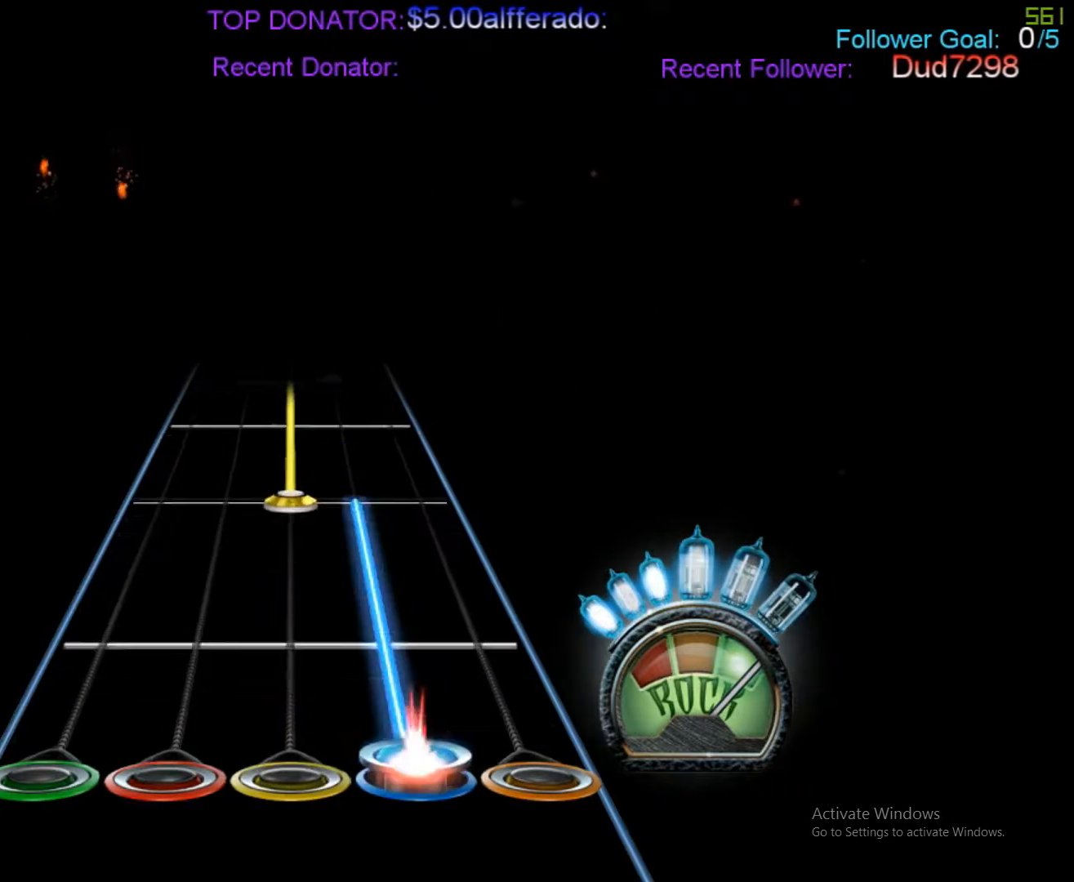
{"buttons": ["R1"], "events": [[33, "L2", "up"], [33, "R2", "down"], [167, "R2", "up"], [317, "R1", "down"]]}
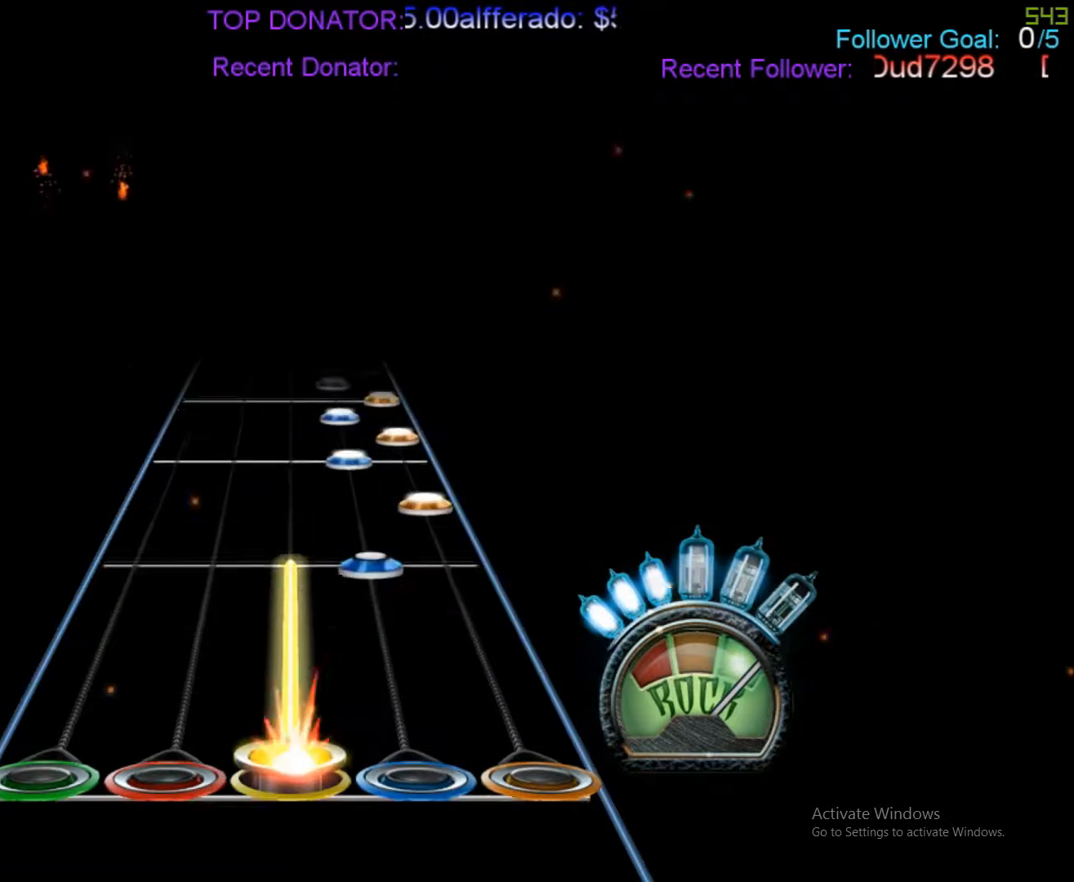
{"buttons": ["R2"], "events": [[100, "R1", "up"], [167, "R2", "down"], [233, "A", "down"], [383, "A", "up"], [417, "A", "down"], [467, "A", "up"]]}
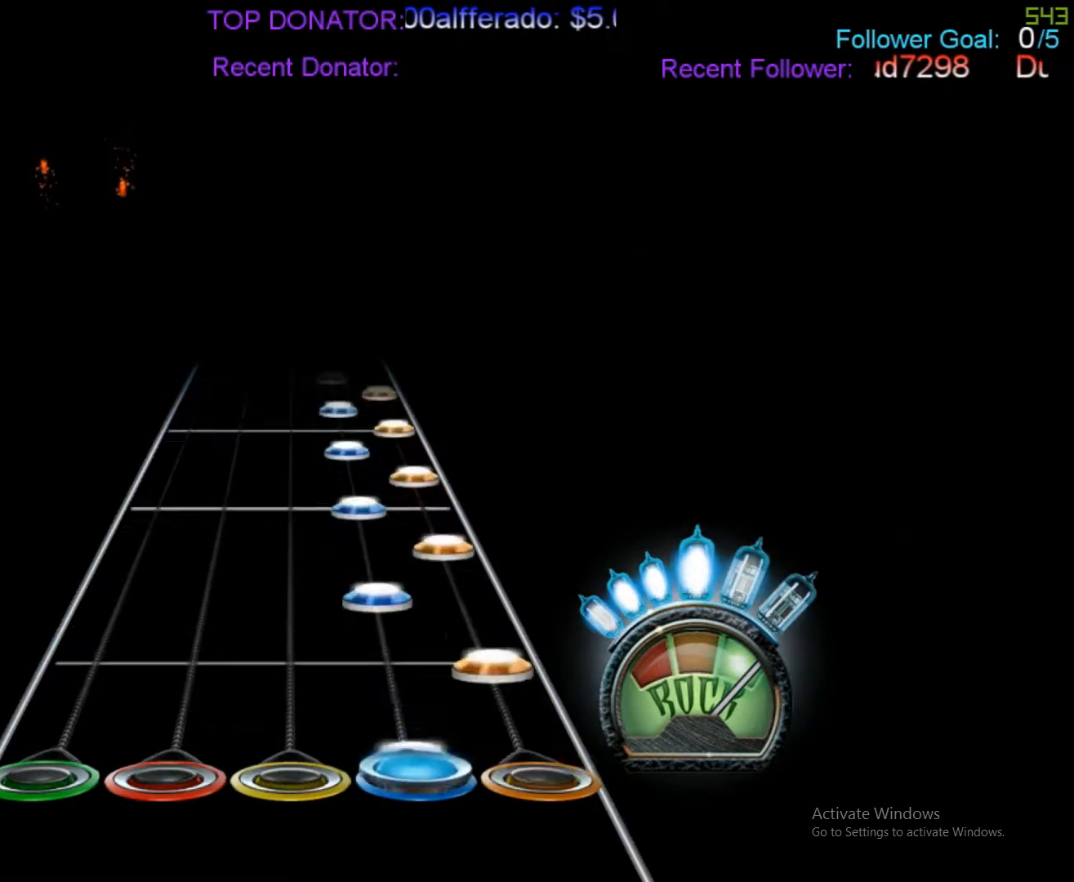
{"buttons": ["R2"], "events": [[33, "A", "down"], [167, "A", "up"], [233, "A", "down"], [300, "A", "up"], [367, "A", "down"], [467, "A", "up"]]}
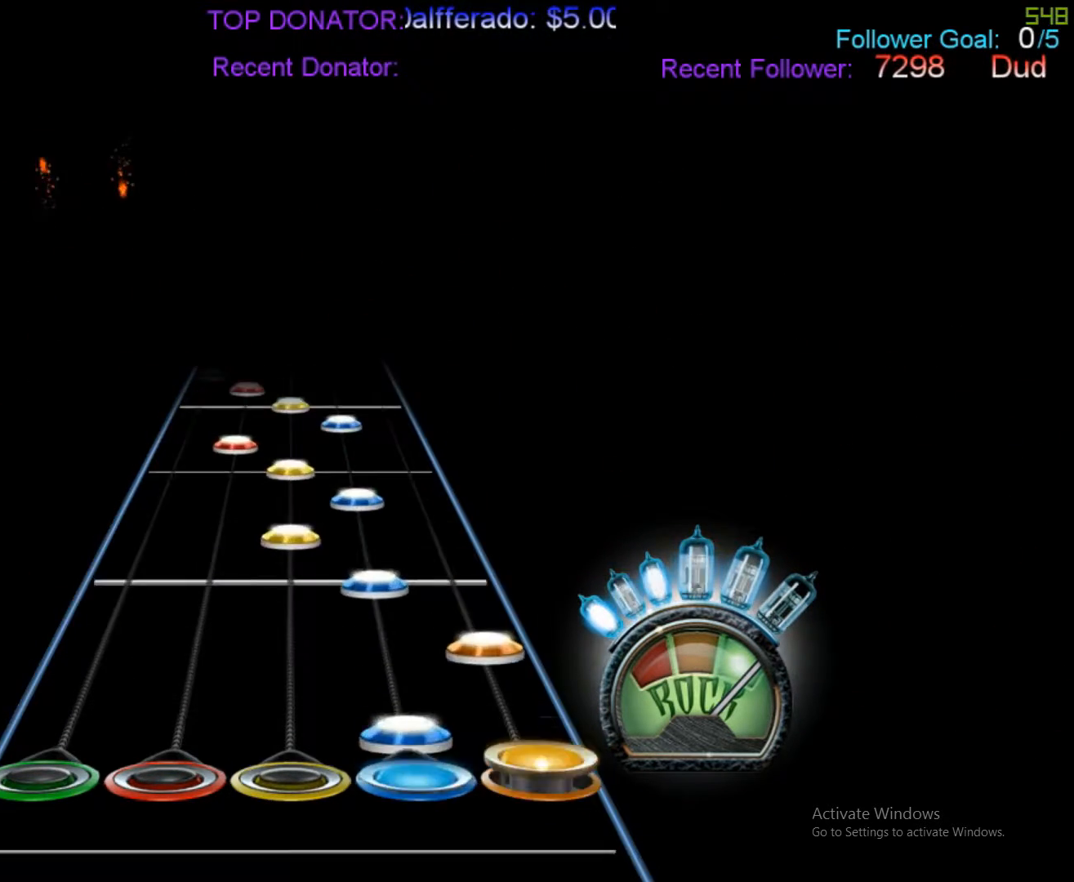
{"buttons": [], "events": [[33, "A", "down"], [167, "A", "up"], [233, "R2", "up"], [250, "R1", "down"], [483, "R1", "up"]]}
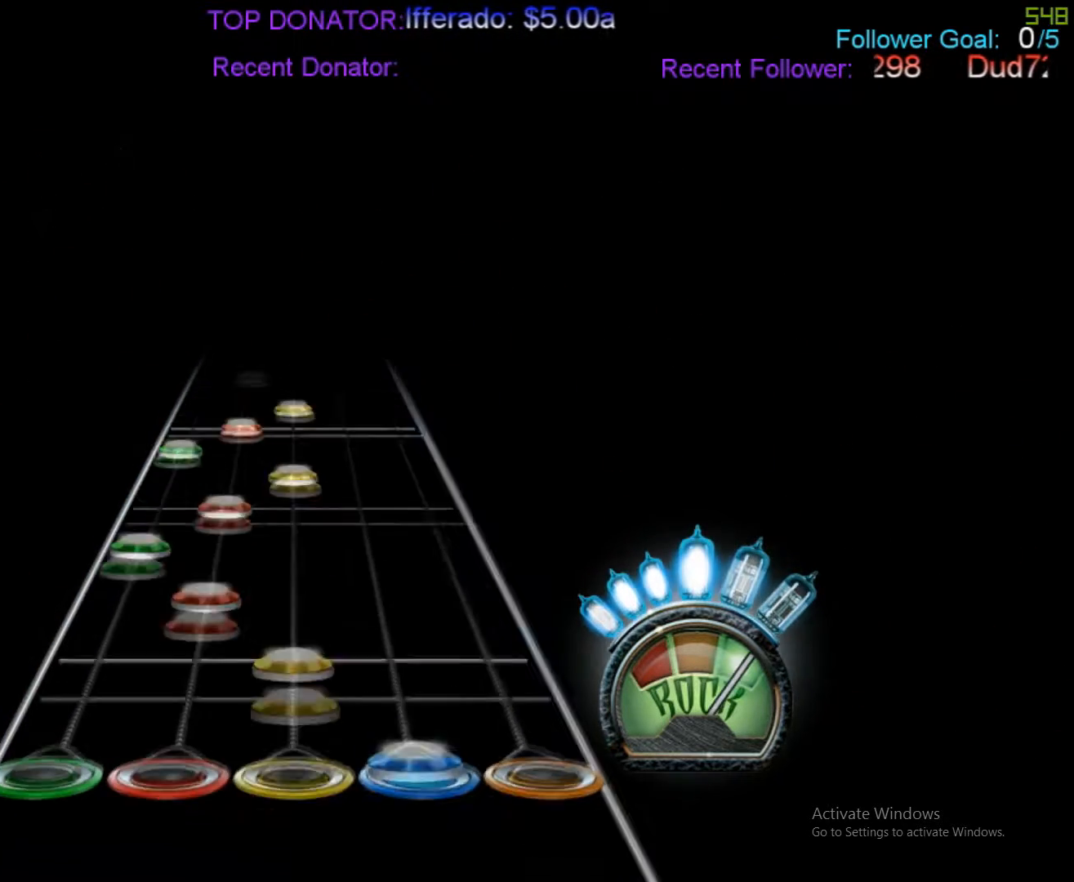
{"buttons": ["L2", "R1"], "events": [[33, "R2", "down"], [117, "R1", "down"], [117, "R2", "up"], [183, "L2", "down"], [183, "R1", "up"], [300, "R1", "down"], [367, "R1", "up"], [467, "R1", "down"]]}
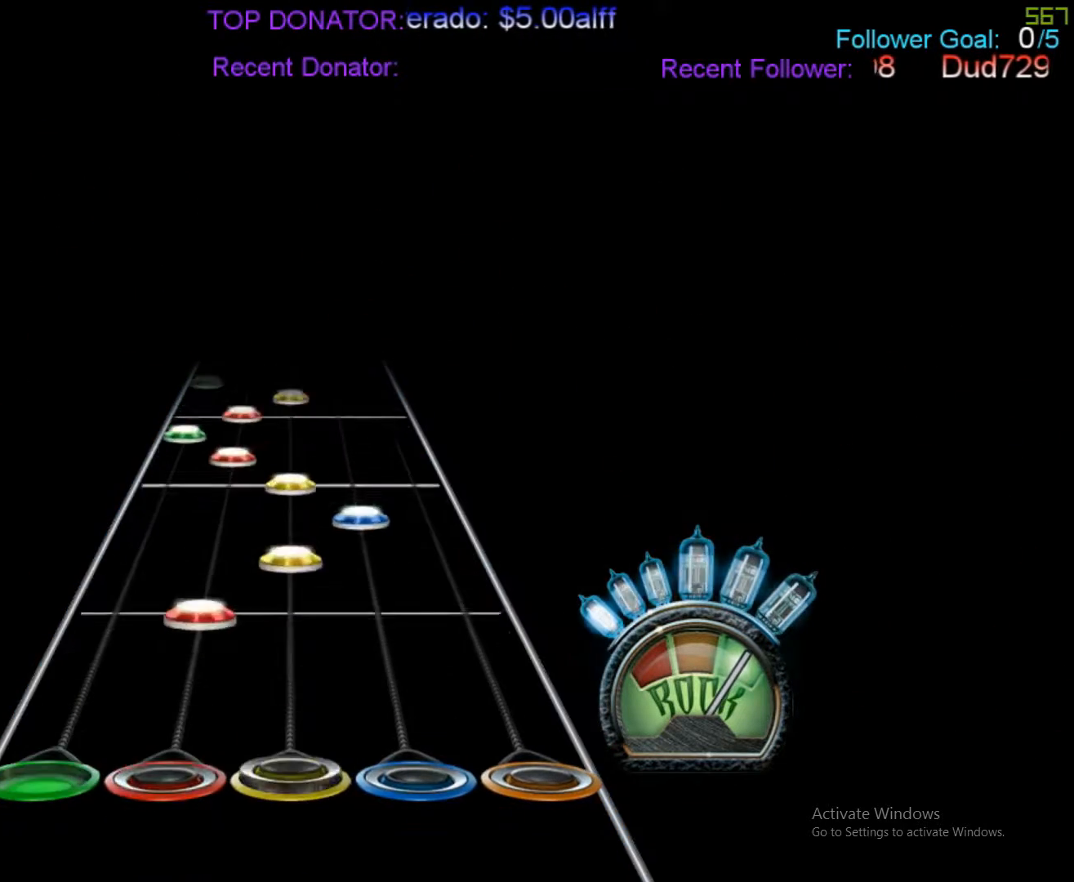
{"buttons": ["L2"], "events": [[33, "R1", "up"], [100, "L2", "up"], [100, "R1", "down"], [233, "R1", "up"], [233, "R2", "down"], [317, "R1", "down"], [317, "R2", "up"], [400, "R1", "up"], [483, "L2", "down"]]}
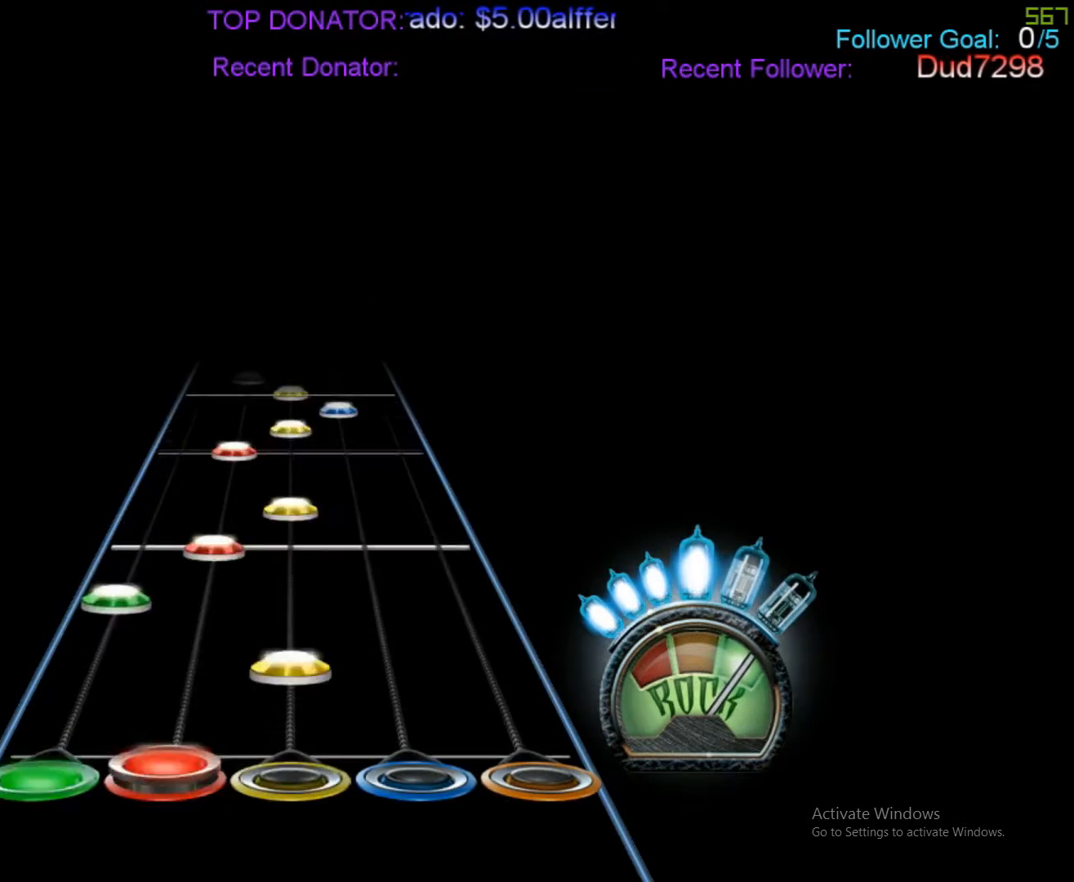
{"buttons": ["R1"], "events": [[433, "R1", "down"], [467, "L2", "up"]]}
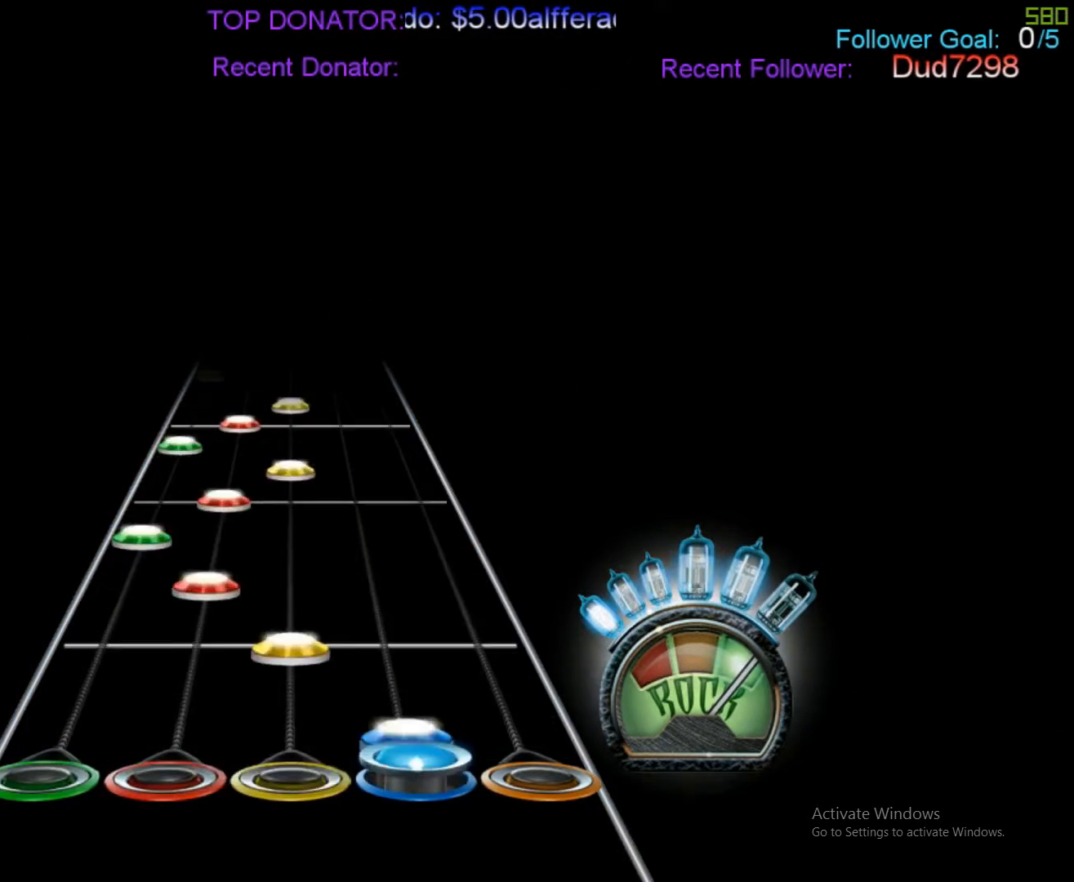
{"buttons": ["L2"], "events": [[33, "R1", "up"], [33, "R2", "down"], [100, "R1", "down"], [167, "R2", "up"], [233, "L2", "down"], [233, "R1", "up"]]}
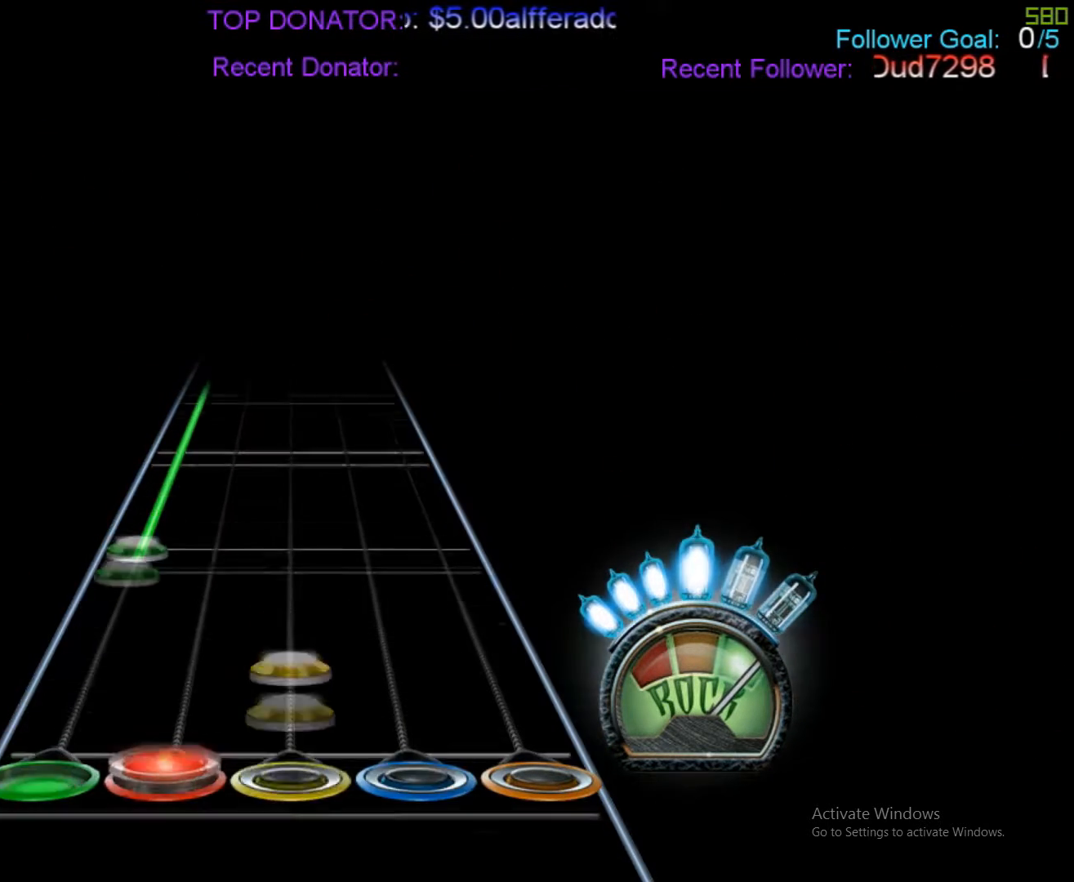
{"buttons": ["L2"], "events": [[33, "R1", "down"], [117, "L2", "up"], [167, "R1", "up"], [233, "L2", "down"]]}
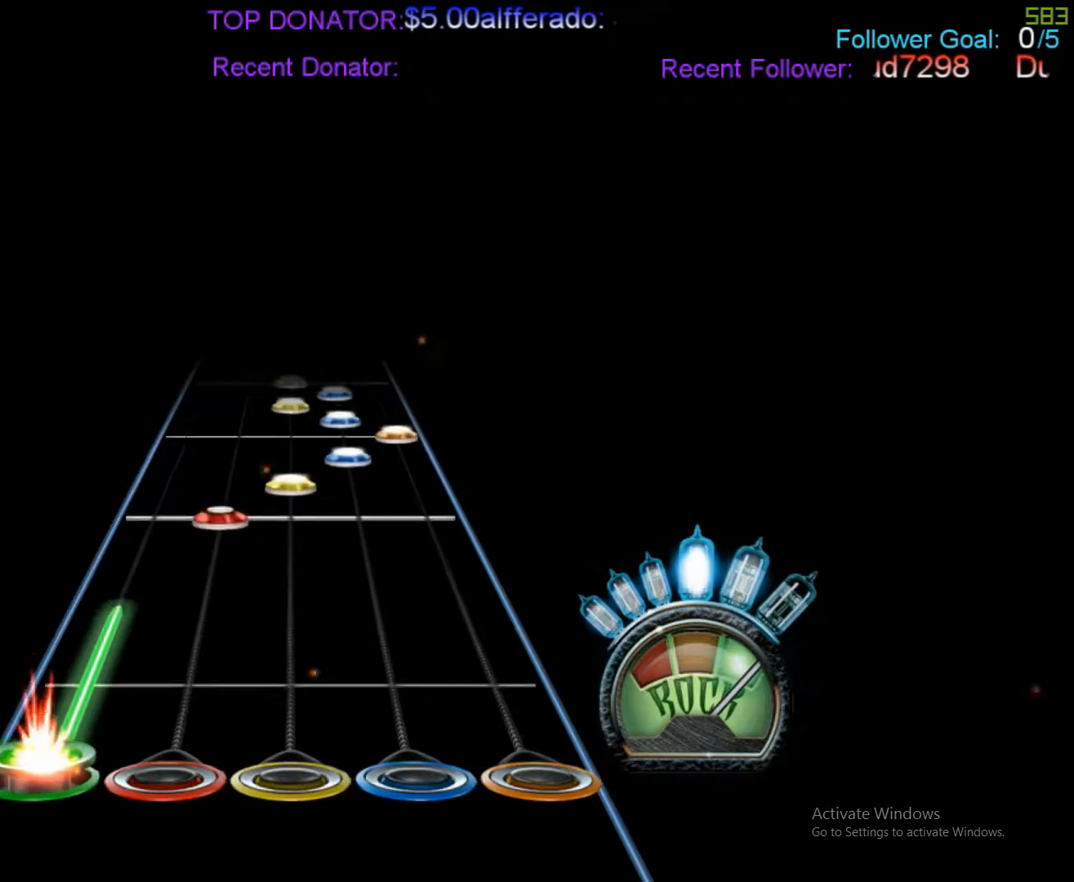
{"buttons": ["A"], "events": [[167, "L2", "up"], [300, "R1", "down"], [367, "R1", "up"], [367, "R2", "down"], [400, "A", "down"], [417, "R2", "up"]]}
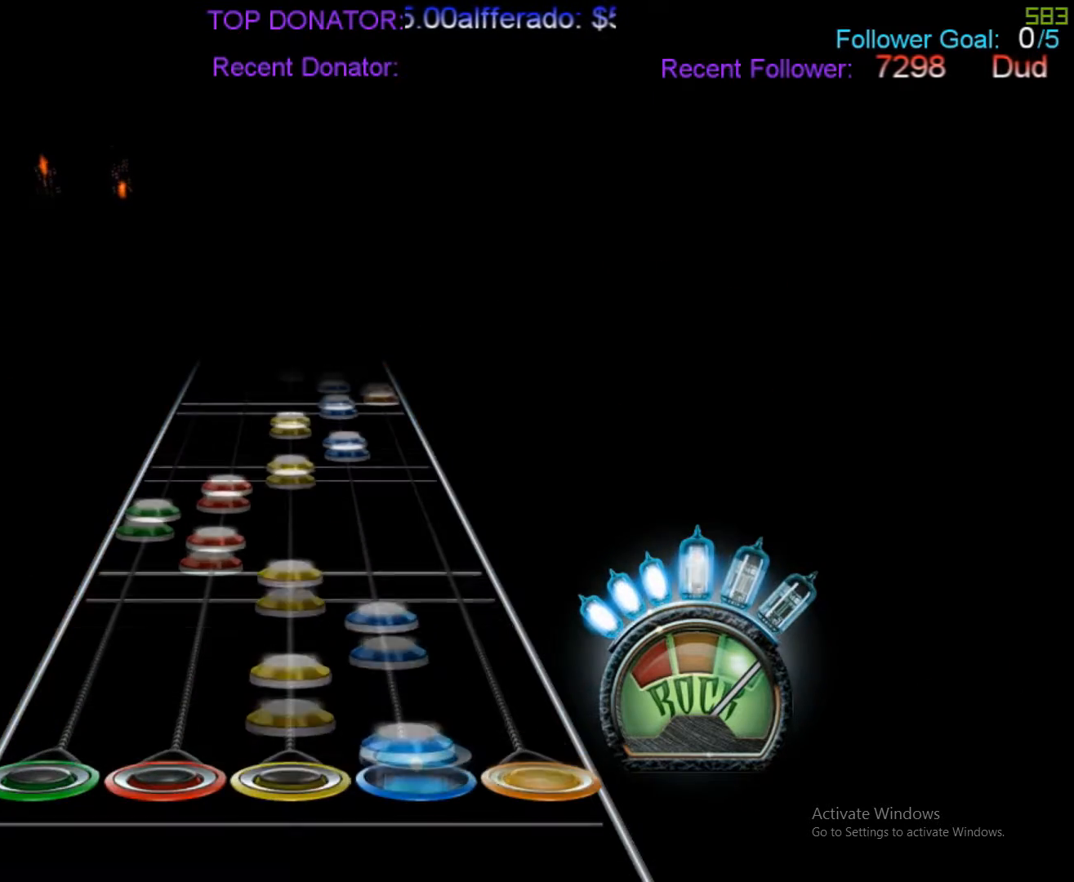
{"buttons": [], "events": [[33, "R2", "down"], [50, "A", "up"], [117, "R2", "up"], [233, "L2", "down"], [317, "R1", "down"], [367, "L2", "up"], [400, "R2", "down"], [483, "R1", "up"], [483, "R2", "up"]]}
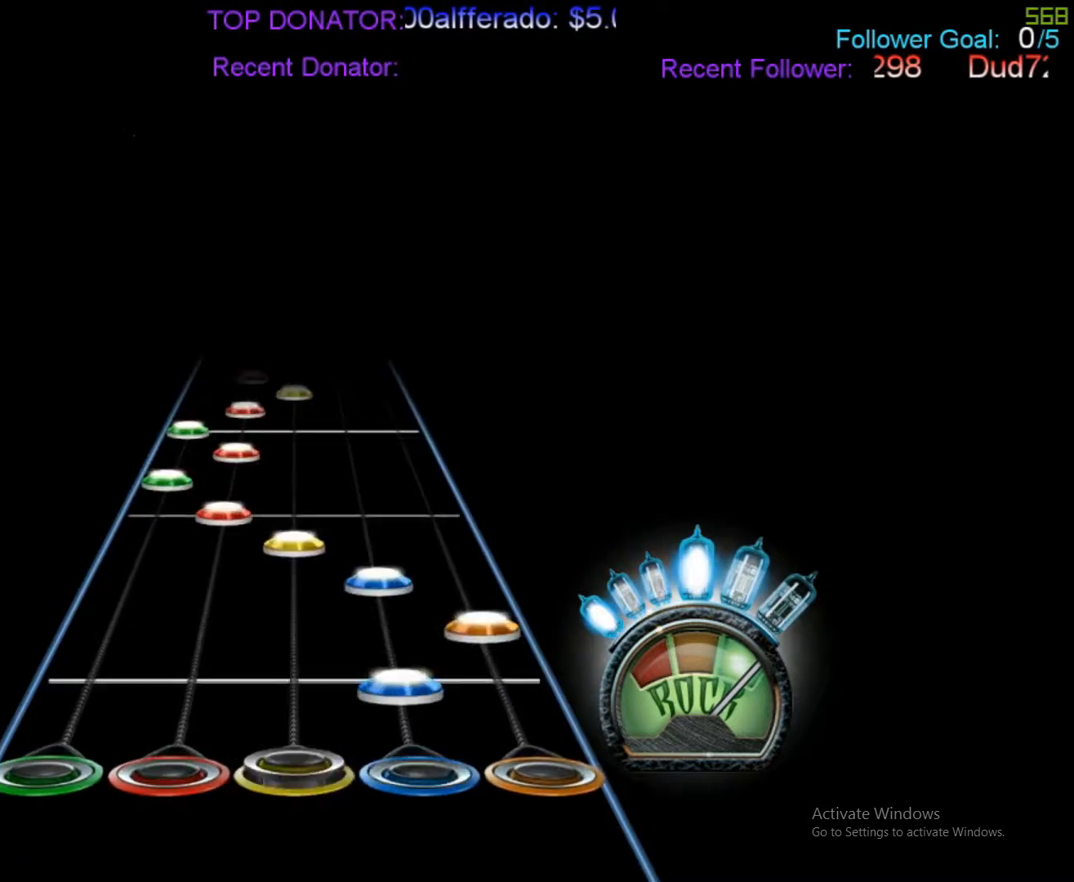
{"buttons": ["L2"], "events": [[33, "A", "down"], [33, "R2", "down"], [167, "A", "up"], [167, "R1", "down"], [167, "R2", "up"], [233, "R1", "up"], [300, "L2", "down"]]}
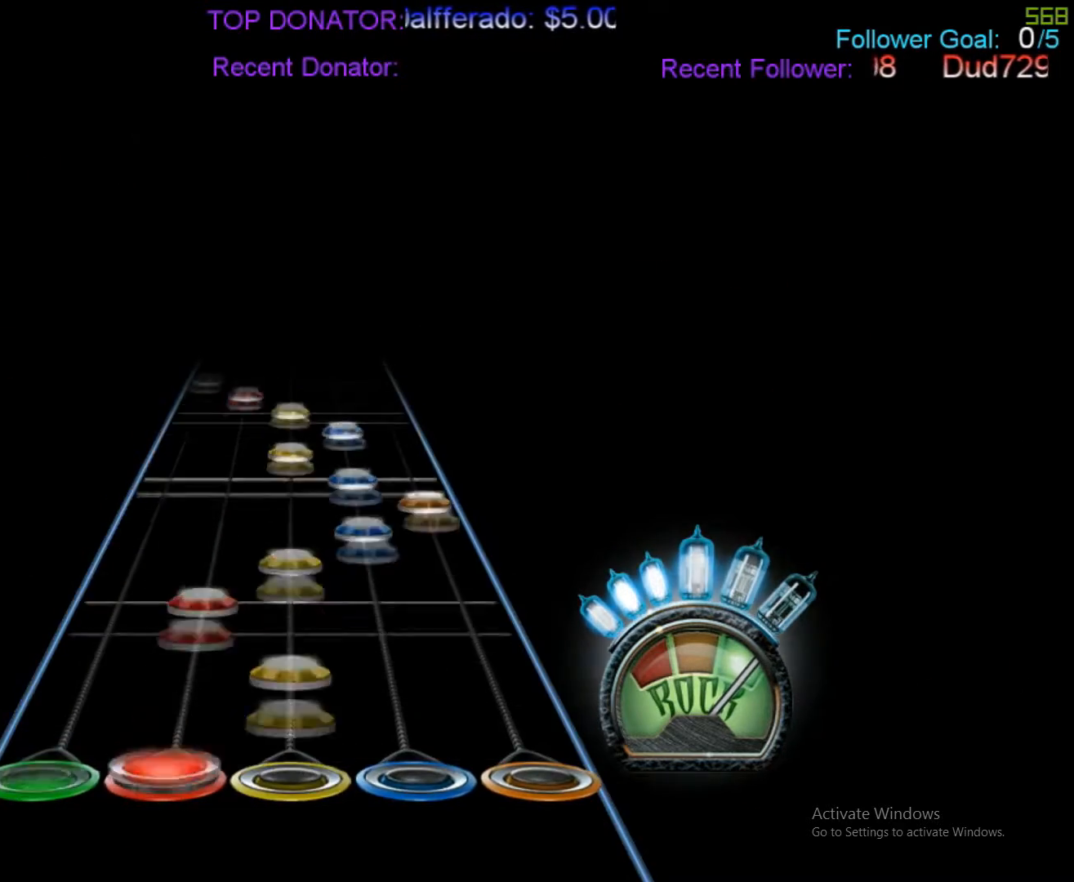
{"buttons": [], "events": [[50, "L2", "up"], [50, "R1", "down"], [100, "R1", "up"], [183, "R1", "down"], [233, "R2", "down"], [300, "R1", "up"], [317, "A", "down"], [400, "A", "up"], [400, "R1", "down"], [483, "R1", "up"], [483, "R2", "up"]]}
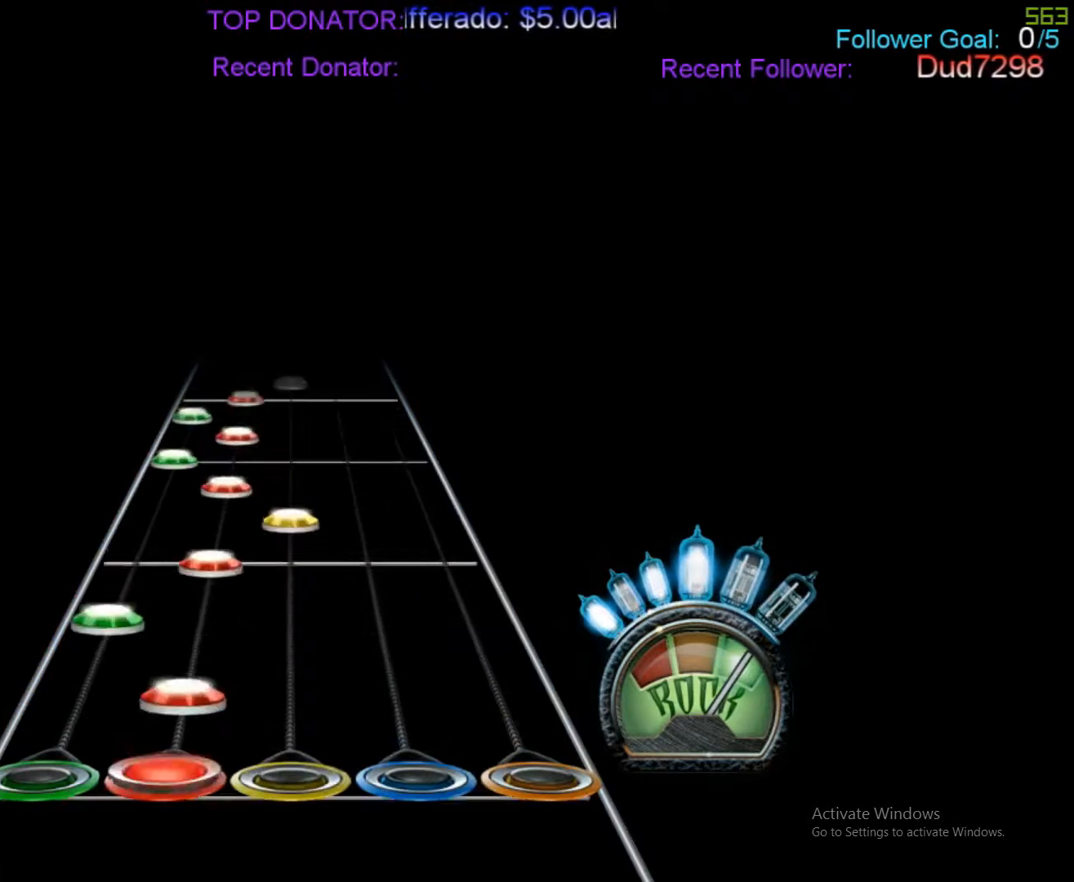
{"buttons": ["L2"], "events": [[100, "L2", "down"], [167, "L2", "up"], [250, "R1", "down"], [317, "L2", "down"], [317, "R1", "up"]]}
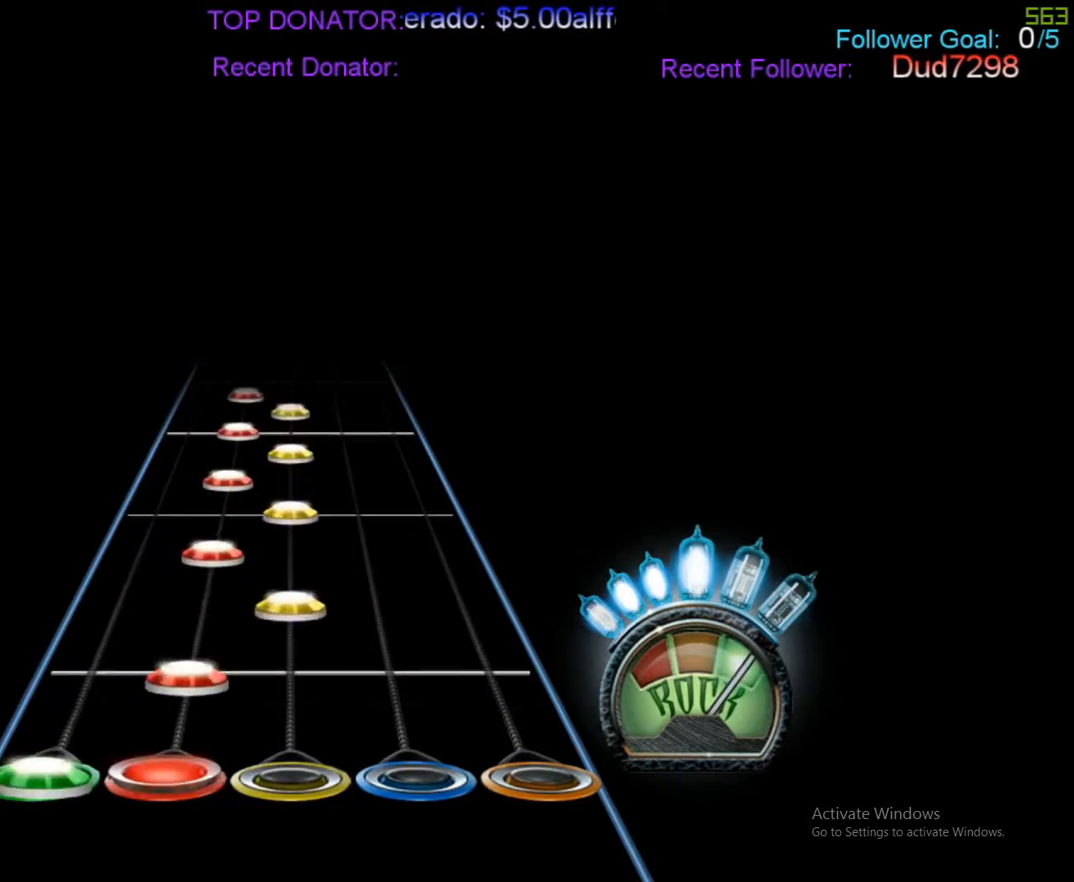
{"buttons": [], "events": [[117, "R1", "down"], [183, "L2", "up"], [183, "R1", "up"], [417, "R1", "down"], [483, "R1", "up"]]}
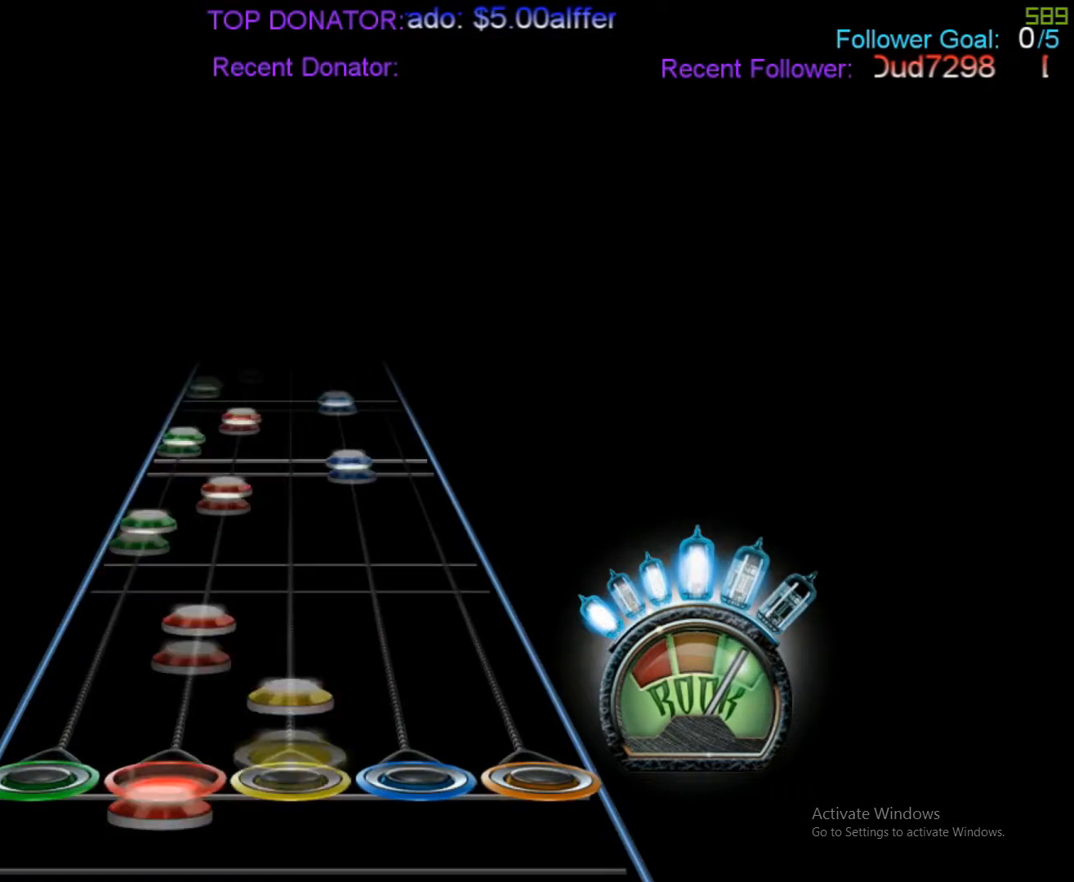
{"buttons": ["L2"], "events": [[33, "R1", "down"], [167, "R1", "up"], [233, "L2", "down"]]}
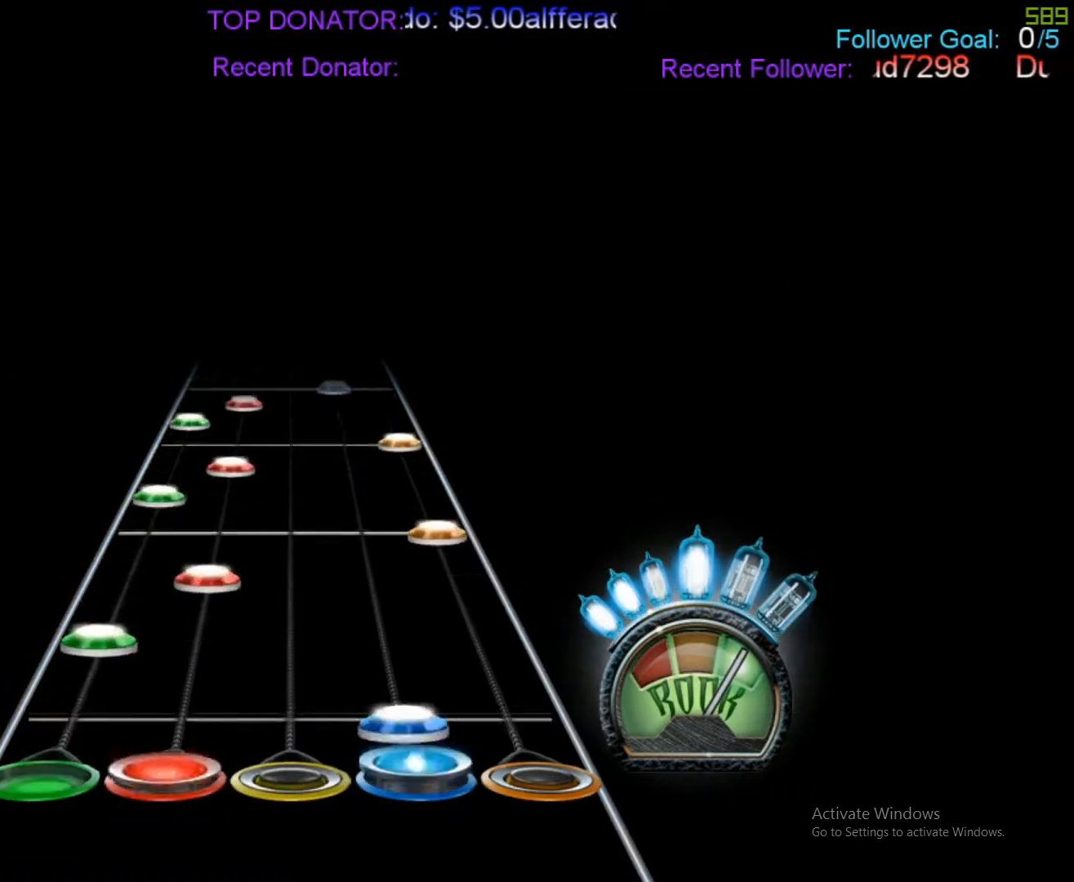
{"buttons": ["L2"], "events": [[33, "R2", "down"], [100, "R2", "up"], [250, "A", "down"], [317, "A", "up"], [417, "A", "down"], [467, "A", "up"]]}
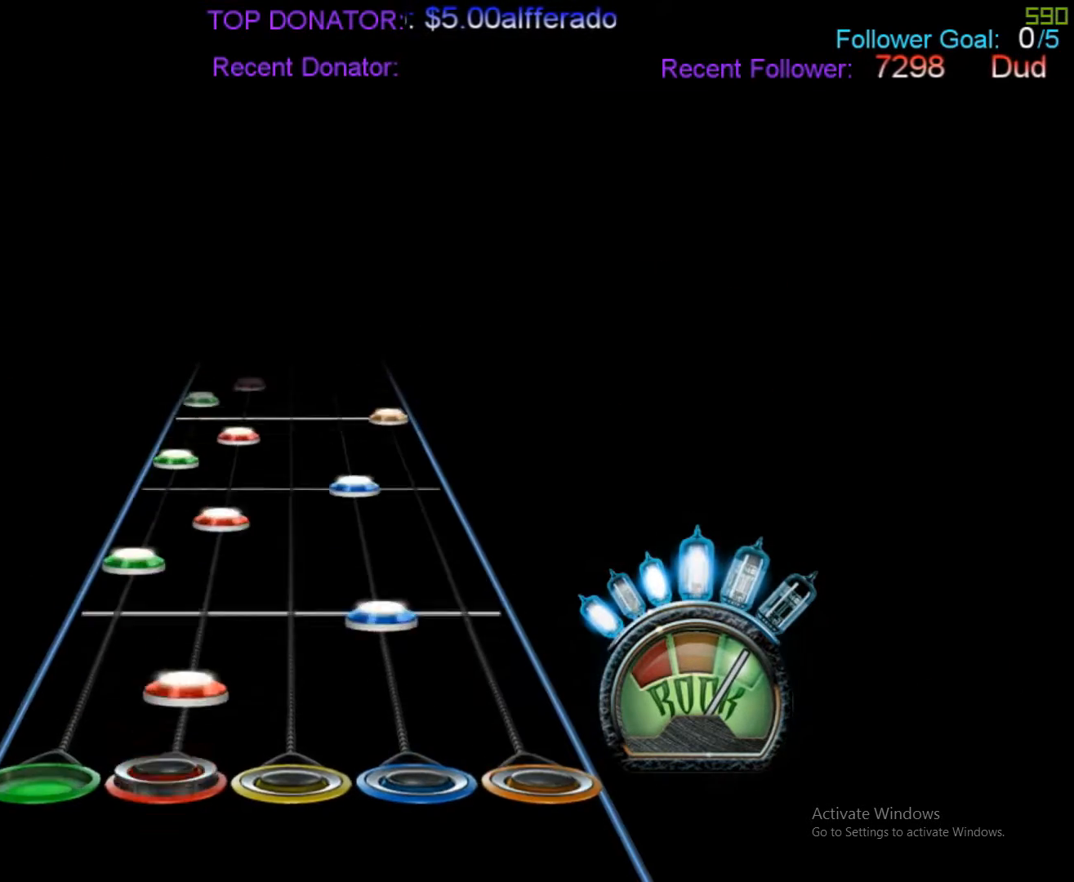
{"buttons": ["A", "L2"], "events": [[117, "R2", "down"], [167, "R2", "up"], [317, "R2", "down"], [367, "R2", "up"], [467, "A", "down"]]}
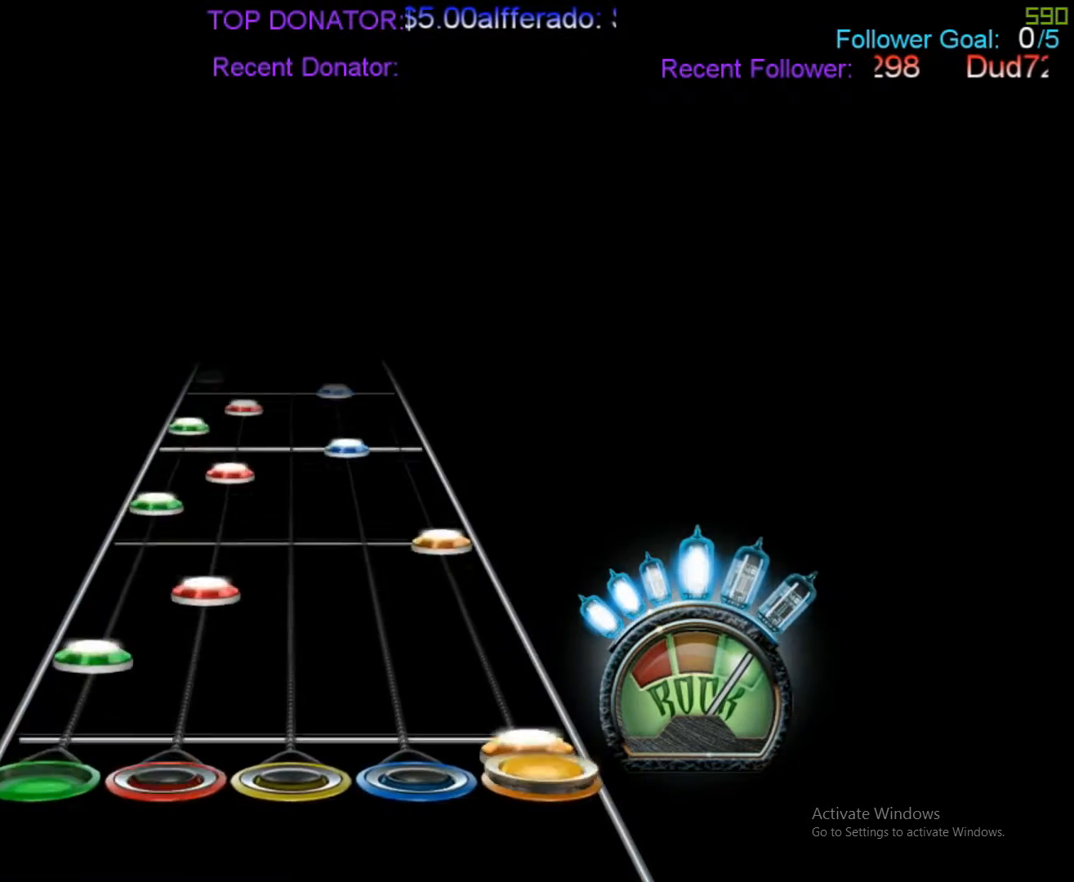
{"buttons": ["L2"], "events": [[33, "A", "up"], [167, "A", "down"], [233, "A", "up"]]}
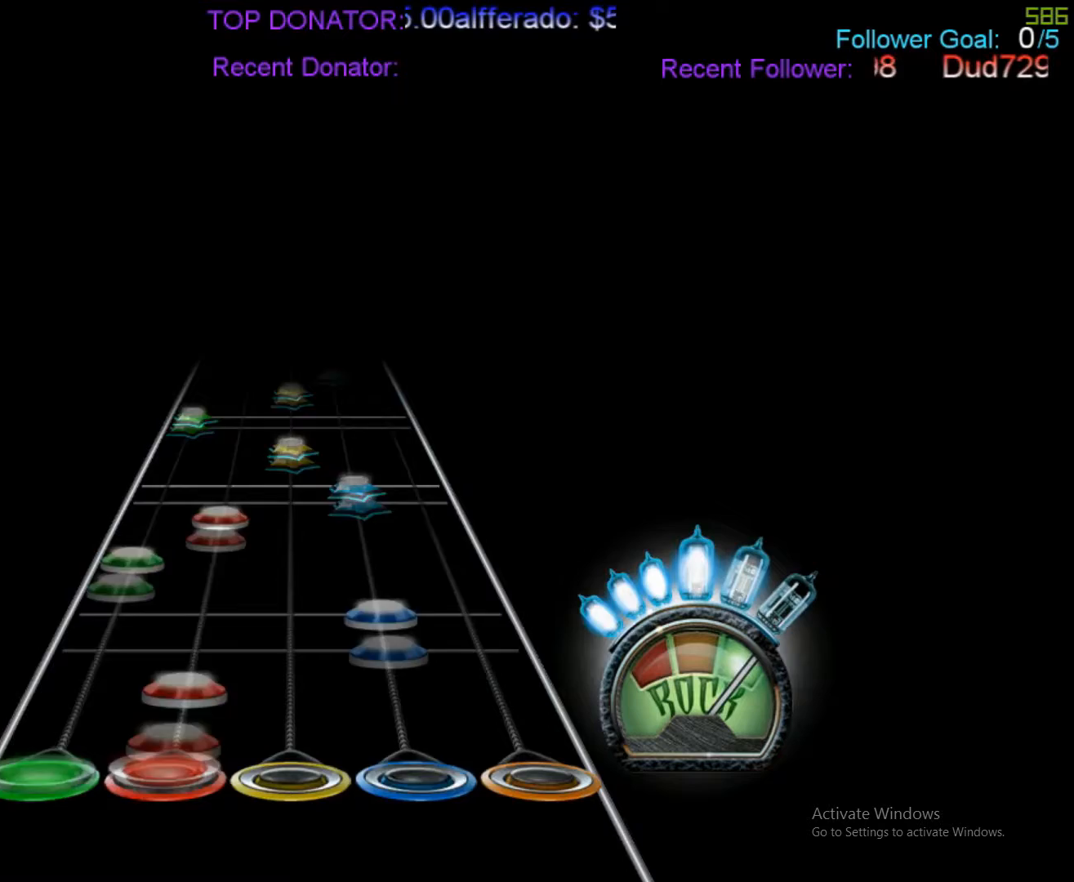
{"buttons": ["L2"], "events": [[300, "R2", "down"], [367, "R2", "up"]]}
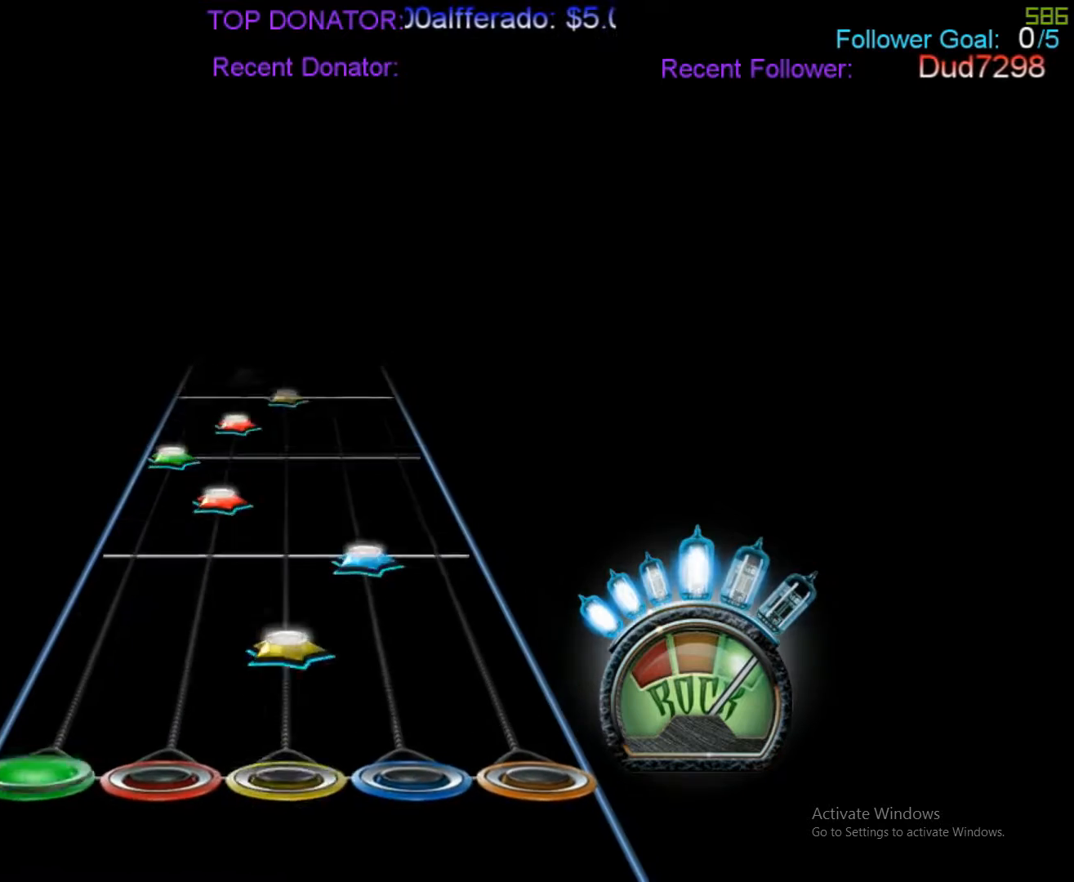
{"buttons": ["L2"], "events": [[33, "R1", "down"], [100, "R1", "up"], [167, "R2", "down"], [300, "R2", "up"]]}
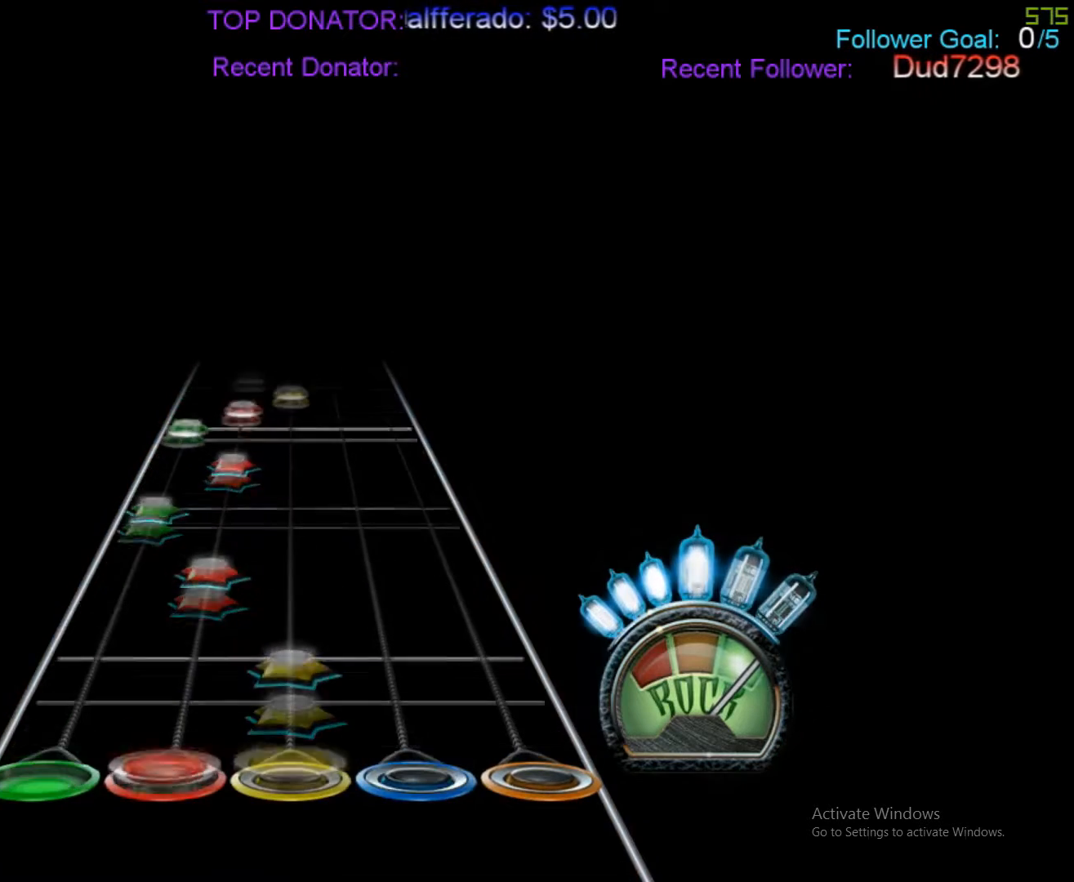
{"buttons": ["L2"], "events": [[33, "R1", "down"], [117, "R1", "up"]]}
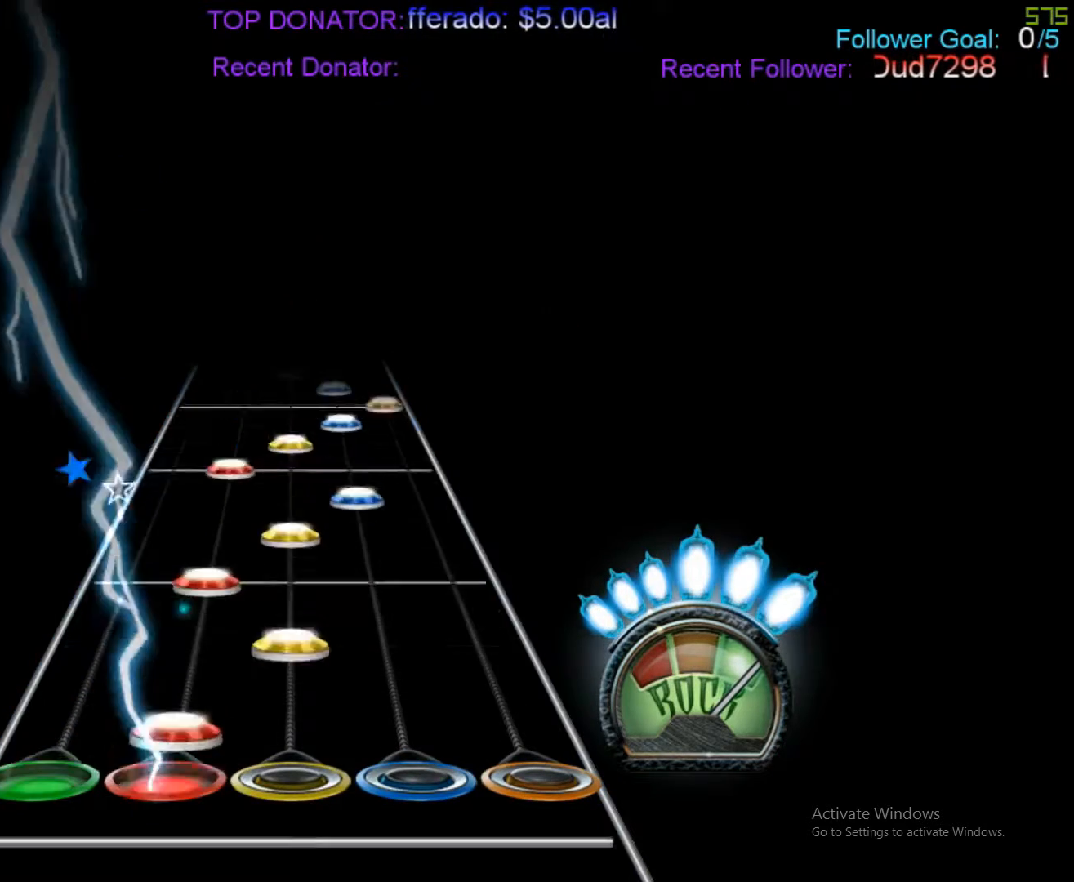
{"buttons": ["R1", "R2"], "events": [[167, "R1", "down"], [300, "L2", "up"], [300, "R1", "up"], [300, "R2", "down"], [367, "R2", "up"], [400, "R1", "down"], [467, "R2", "down"]]}
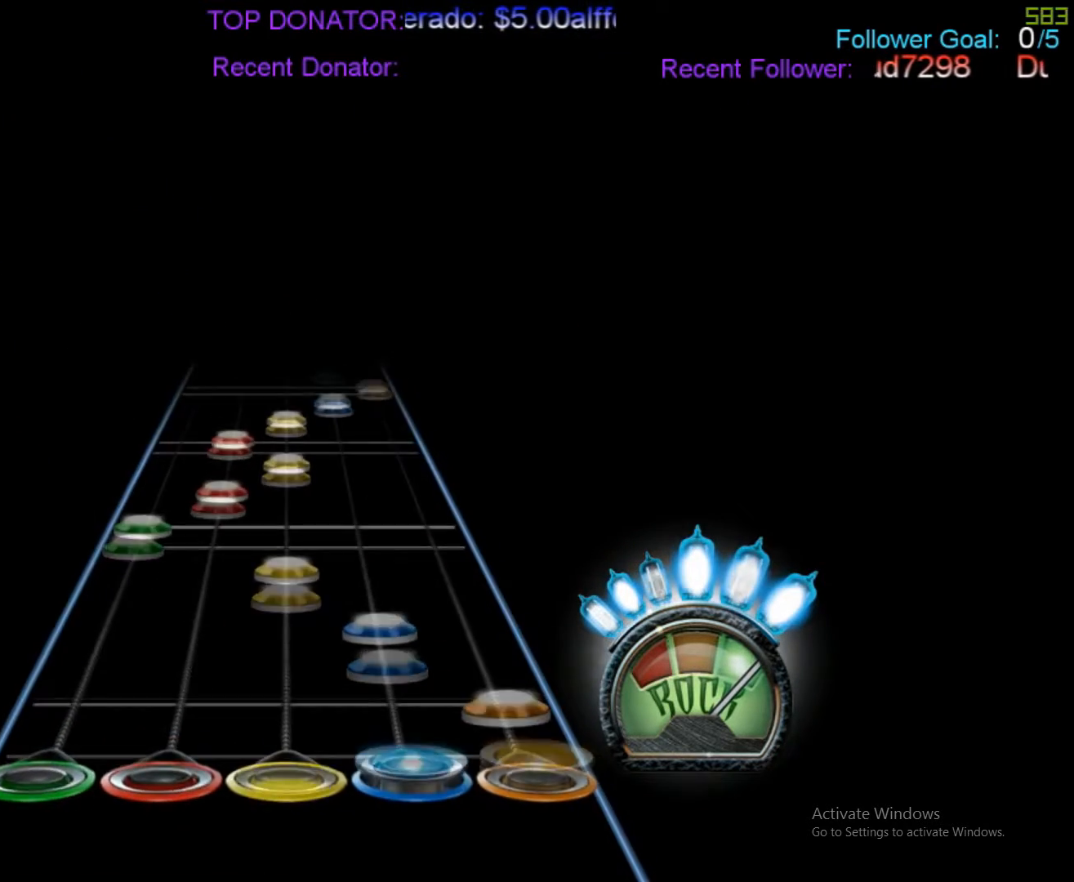
{"buttons": ["R1", "R2"], "events": [[33, "A", "down"], [33, "R1", "up"], [33, "R2", "up"], [117, "R2", "down"], [150, "L2", "down"], [167, "A", "up"], [167, "R2", "up"], [317, "L2", "up"], [400, "R1", "down"], [483, "R2", "down"]]}
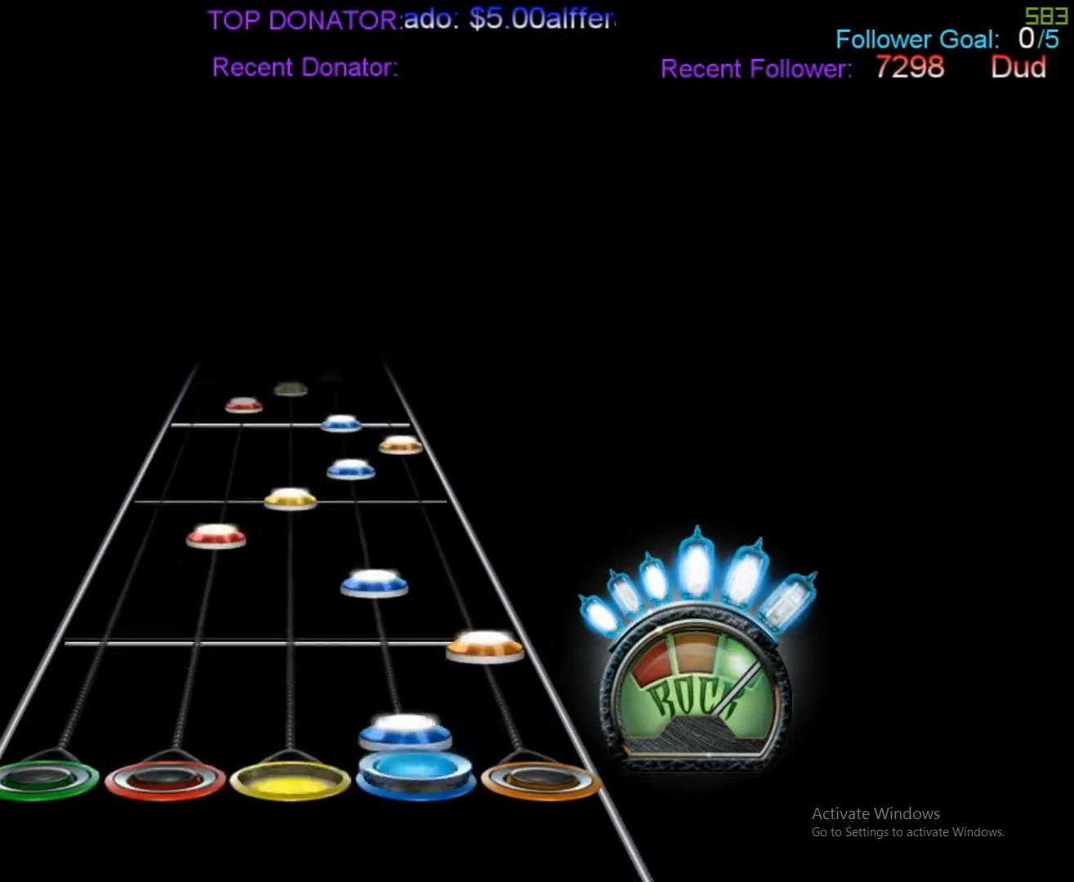
{"buttons": ["A"], "events": [[33, "A", "down"], [33, "R1", "up"], [33, "R2", "up"], [100, "R2", "down"], [167, "A", "up"], [167, "R2", "up"], [300, "R1", "down"], [367, "R1", "up"], [367, "R2", "down"], [400, "A", "down"], [467, "R2", "up"]]}
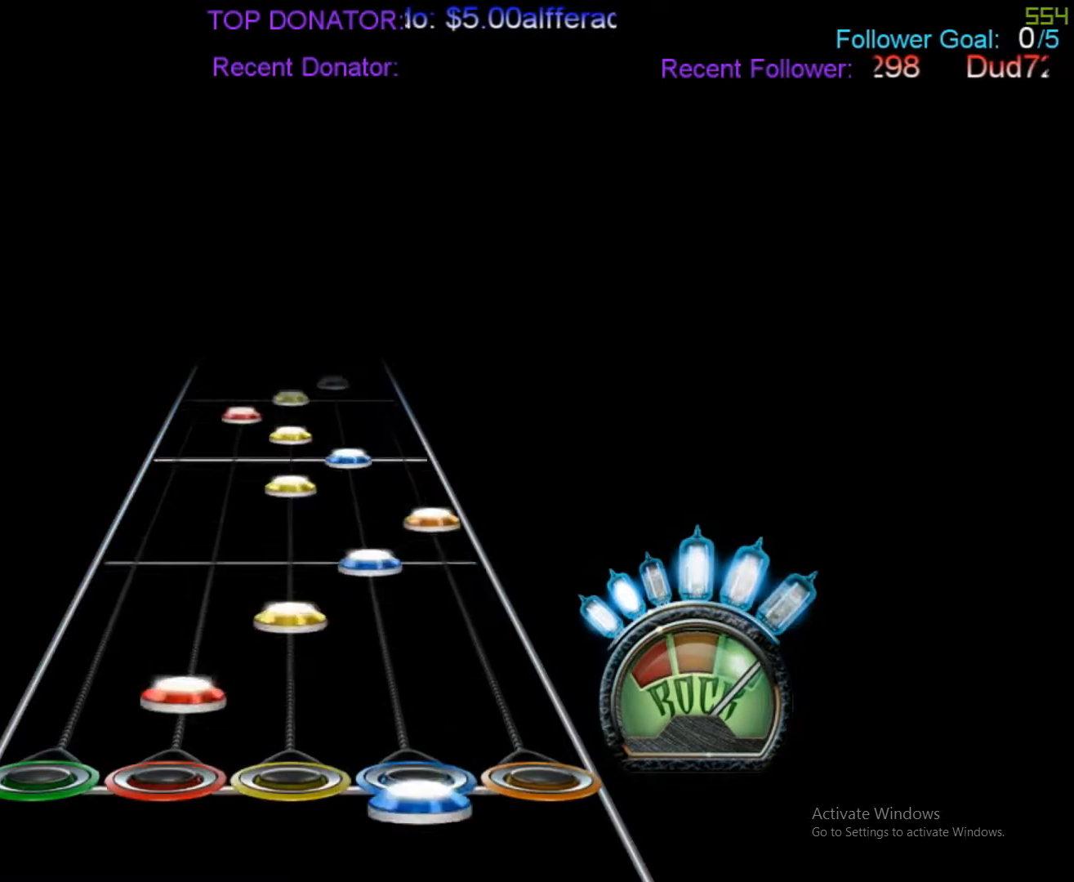
{"buttons": [], "events": [[33, "A", "up"], [100, "R1", "down"], [183, "R2", "down"], [233, "A", "down"], [233, "R1", "up"], [300, "R2", "up"], [367, "A", "up"], [367, "R1", "down"], [450, "R1", "up"]]}
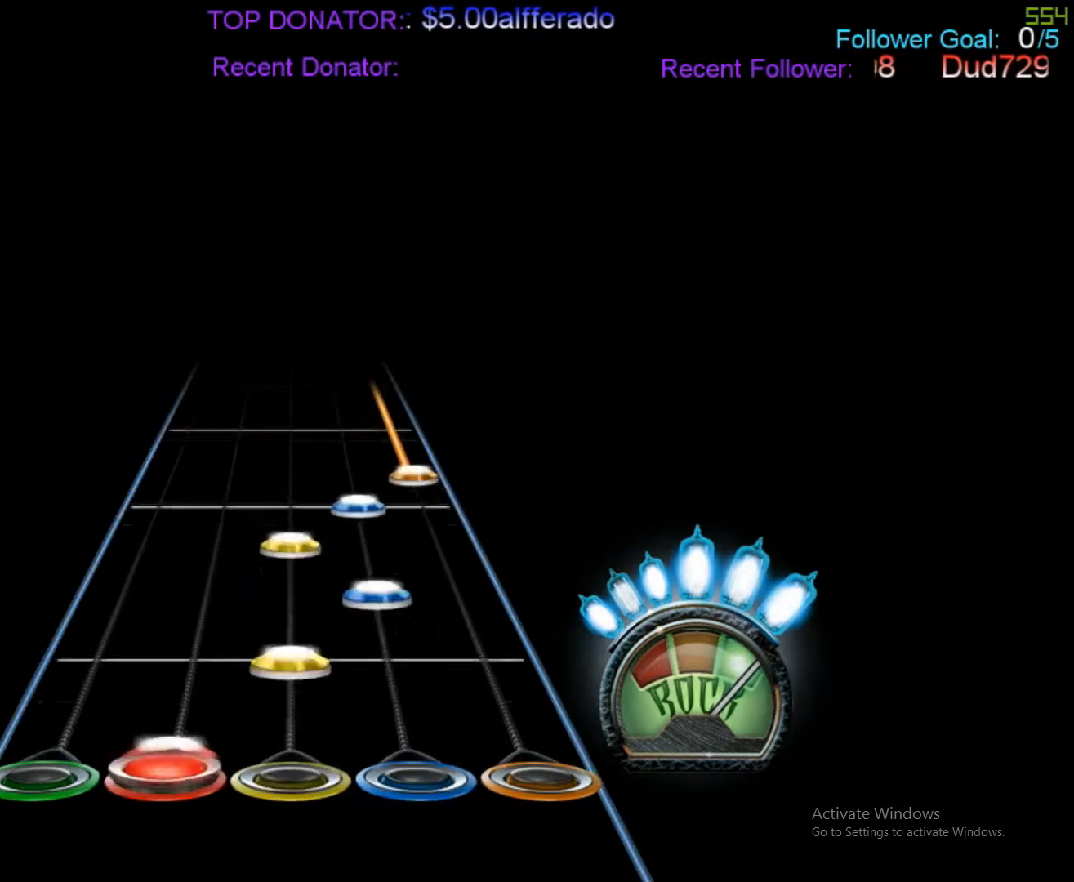
{"buttons": ["A"], "events": [[100, "R1", "down"], [233, "R2", "down"], [300, "A", "down"], [300, "R1", "up"], [367, "R2", "up"]]}